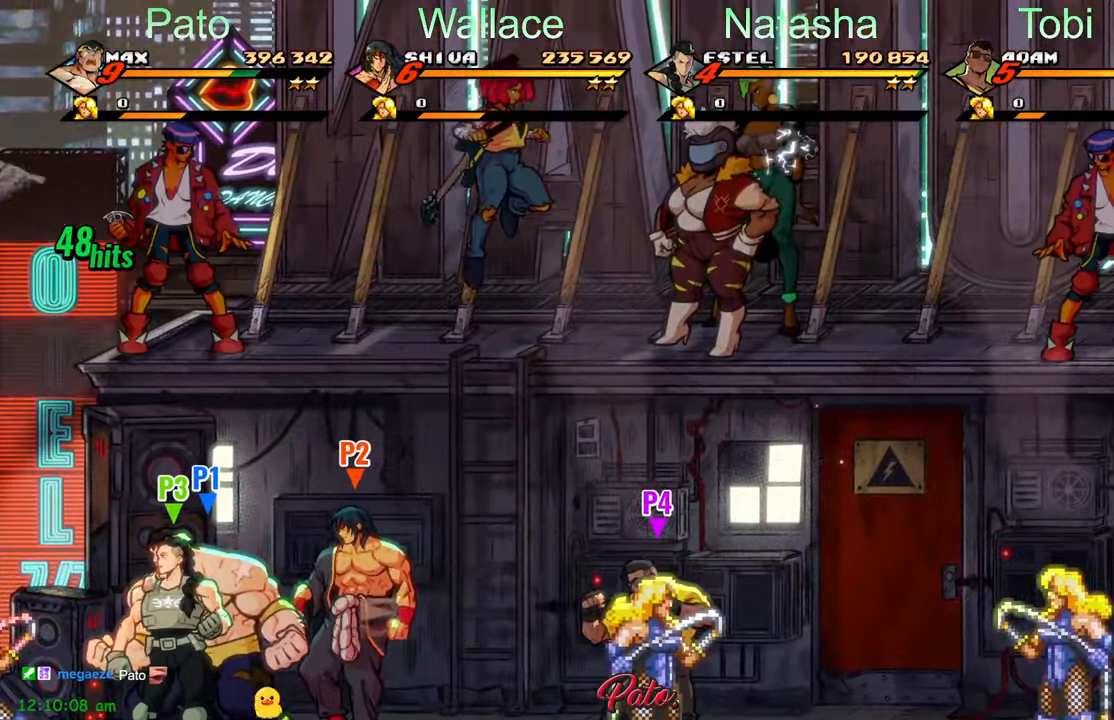
Gameplay with a controller (Xbox layout); each line is a JSON object with the inputs held at the frame after it. "events" lists button and stick changes between this image and that frame as [ms after this image, input, new state], when the widget could be followed in between. Not read: right_stick.
{"buttons": ["DPAD_RIGHT"], "left_stick": "center", "events": [[400, "DPAD_RIGHT", "down"]]}
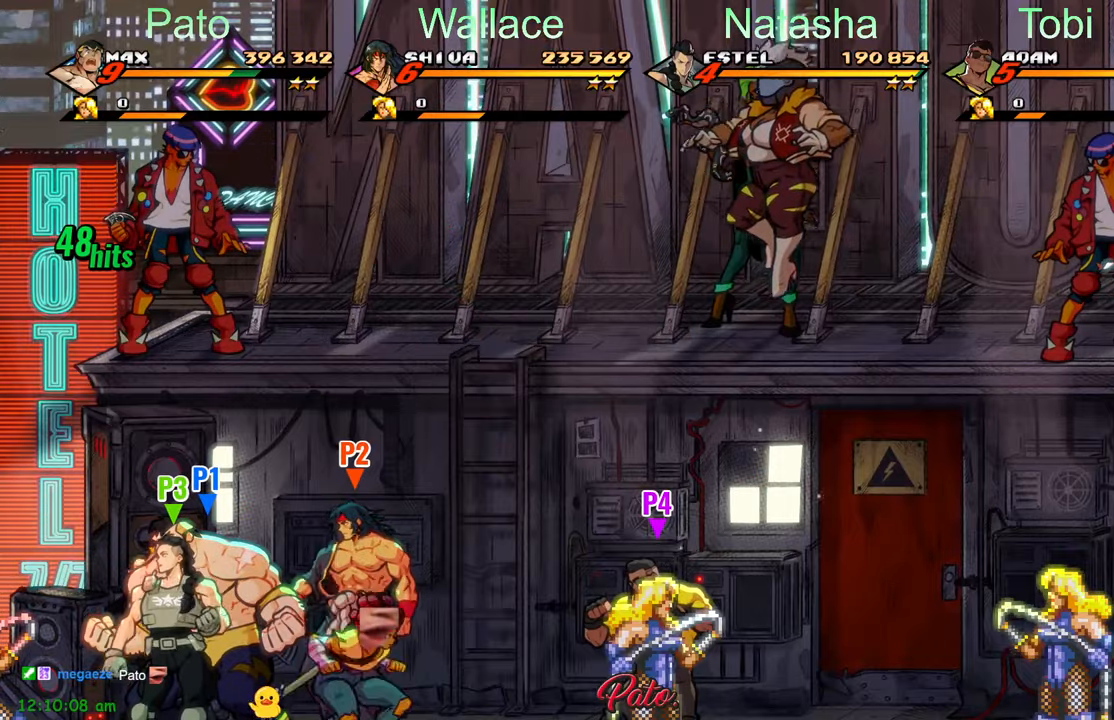
{"buttons": [], "left_stick": "center", "events": [[167, "DPAD_RIGHT", "up"], [283, "Y", "down"], [383, "Y", "up"]]}
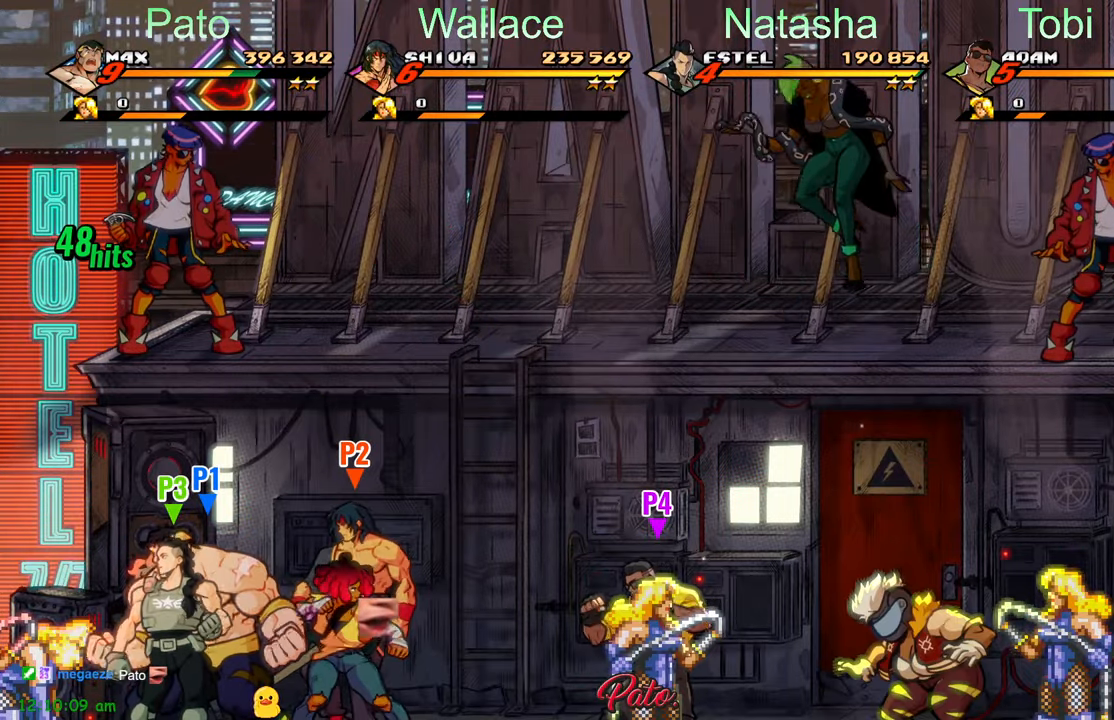
{"buttons": [], "left_stick": "center", "events": []}
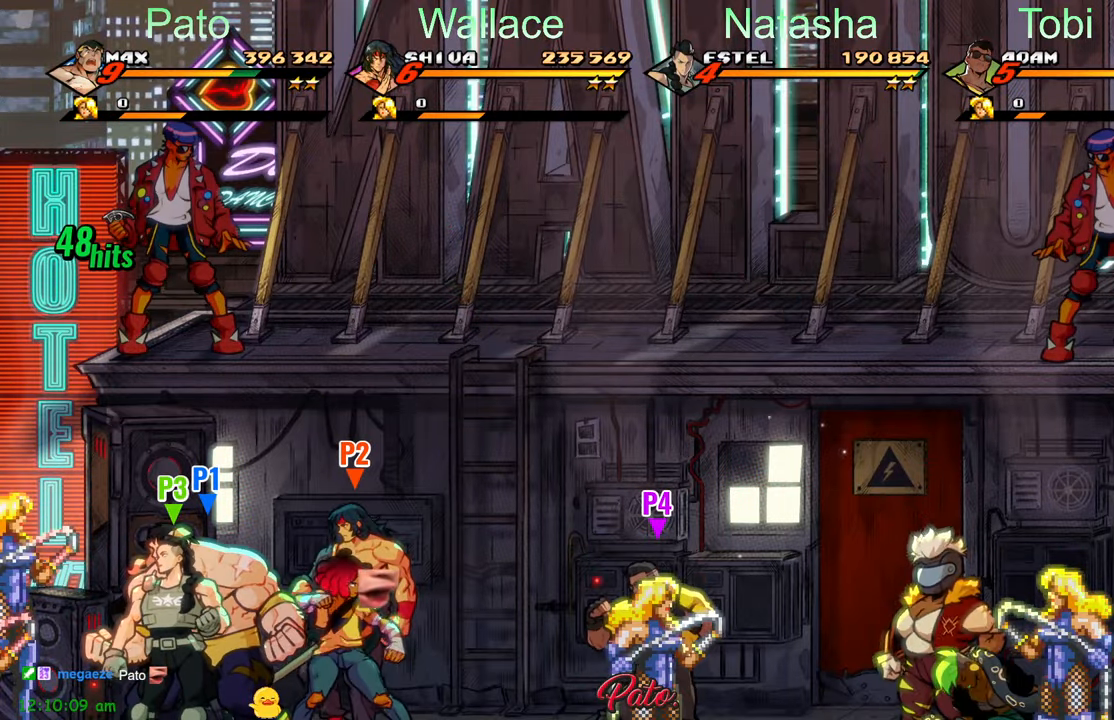
{"buttons": ["DPAD_RIGHT"], "left_stick": "center", "events": [[83, "DPAD_RIGHT", "down"]]}
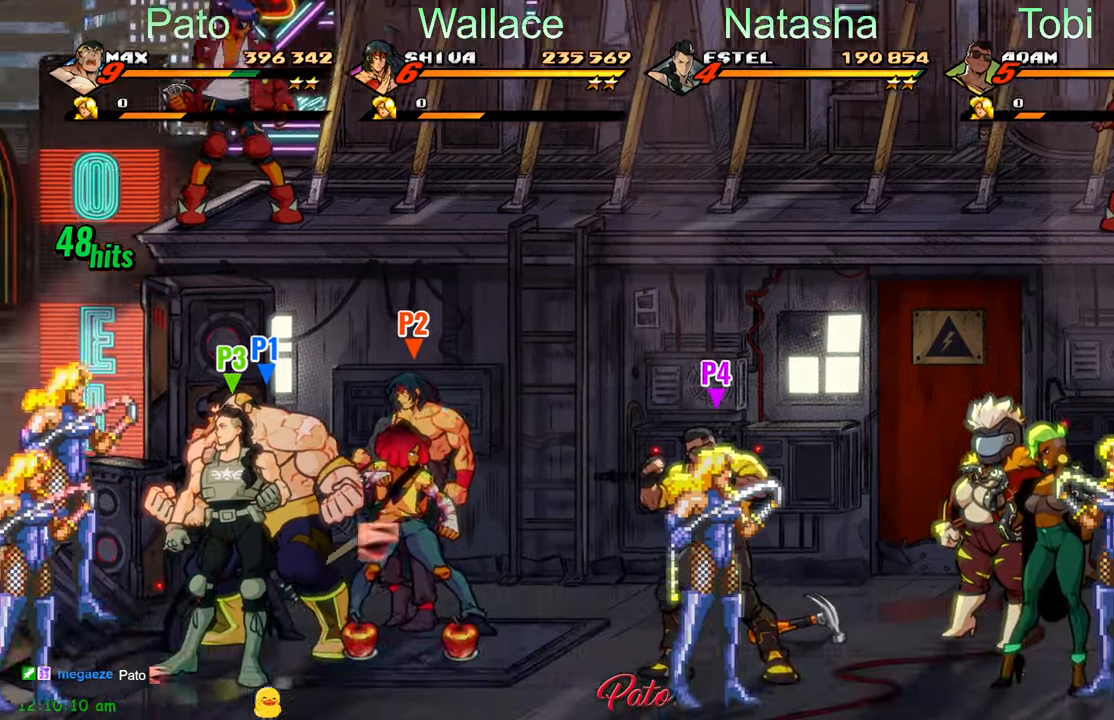
{"buttons": [], "left_stick": "center", "events": [[417, "DPAD_RIGHT", "up"]]}
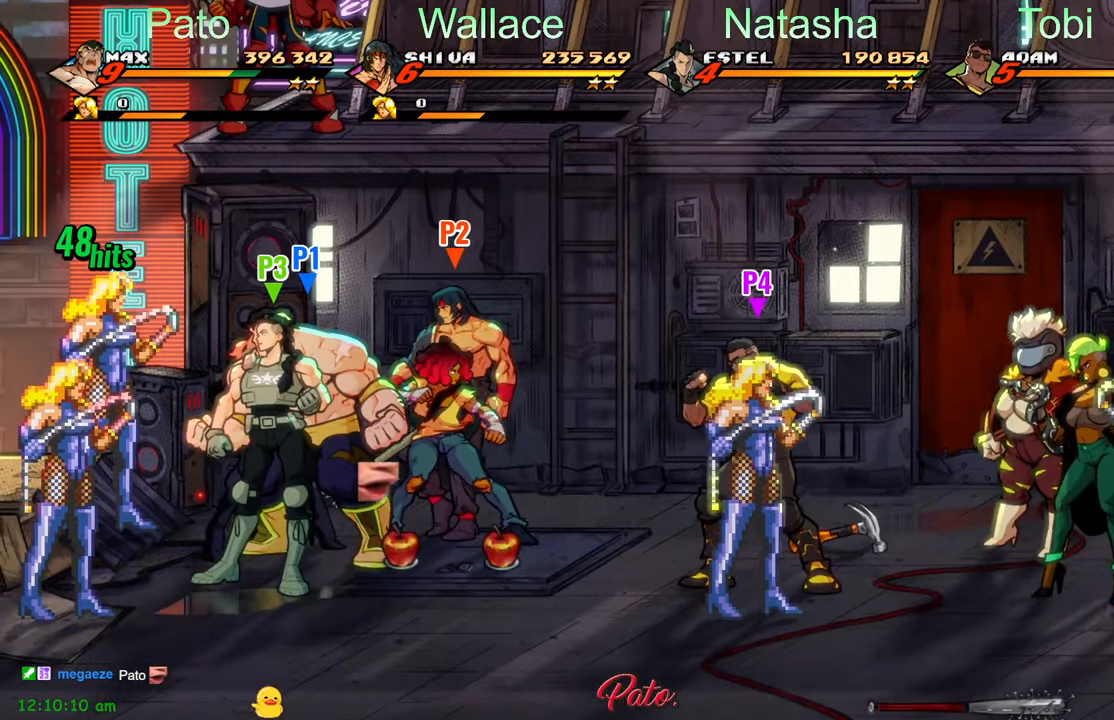
{"buttons": ["L1"], "left_stick": "center", "events": [[133, "L1", "down"], [233, "L1", "up"], [317, "L1", "down"], [350, "L1", "up"], [417, "L1", "down"]]}
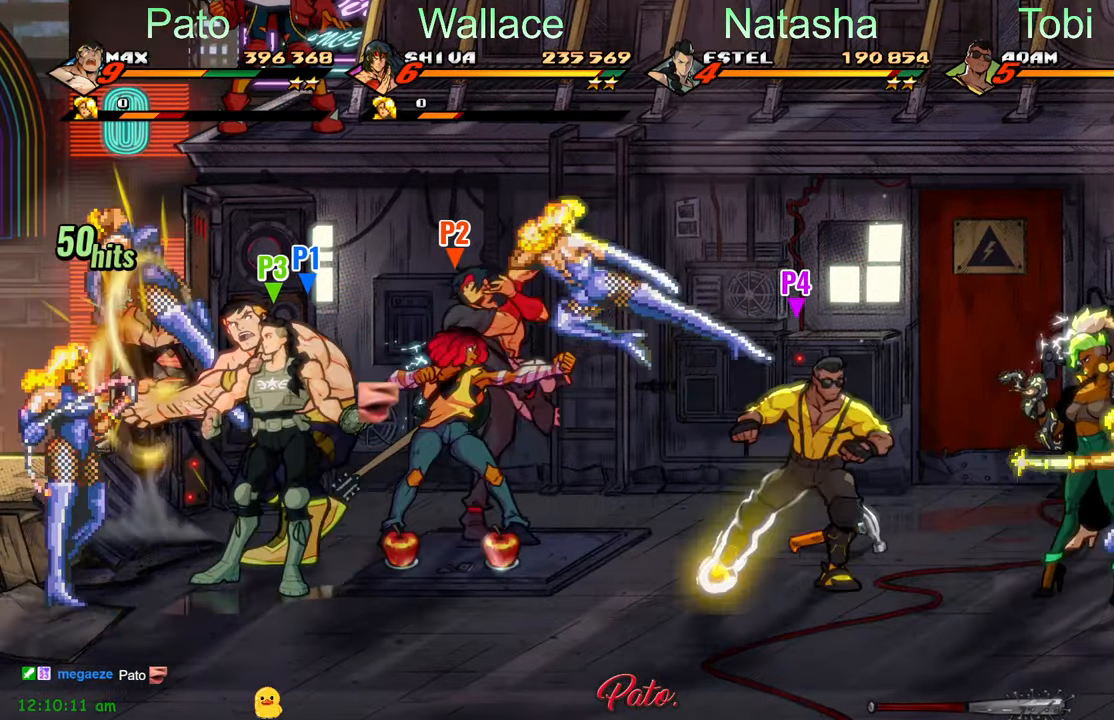
{"buttons": ["DPAD_LEFT"], "left_stick": "center", "events": [[83, "L1", "up"], [150, "L1", "down"], [233, "L1", "up"], [283, "DPAD_LEFT", "down"]]}
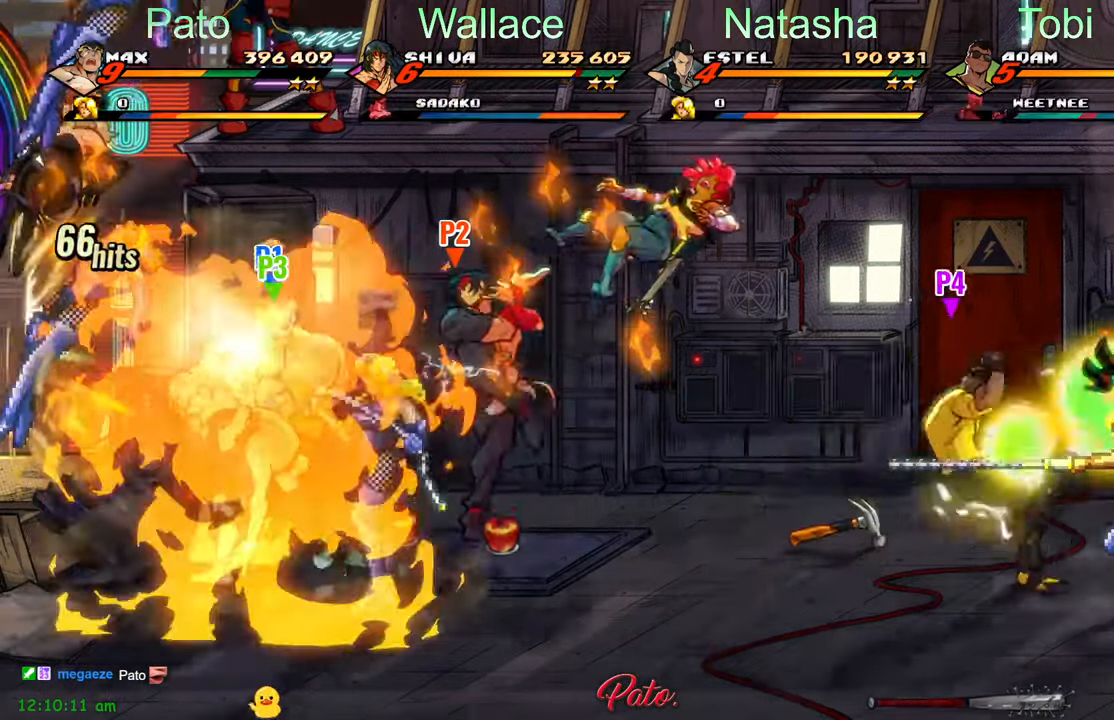
{"buttons": ["DPAD_RIGHT"], "left_stick": "center", "events": [[17, "DPAD_LEFT", "up"], [100, "DPAD_RIGHT", "down"]]}
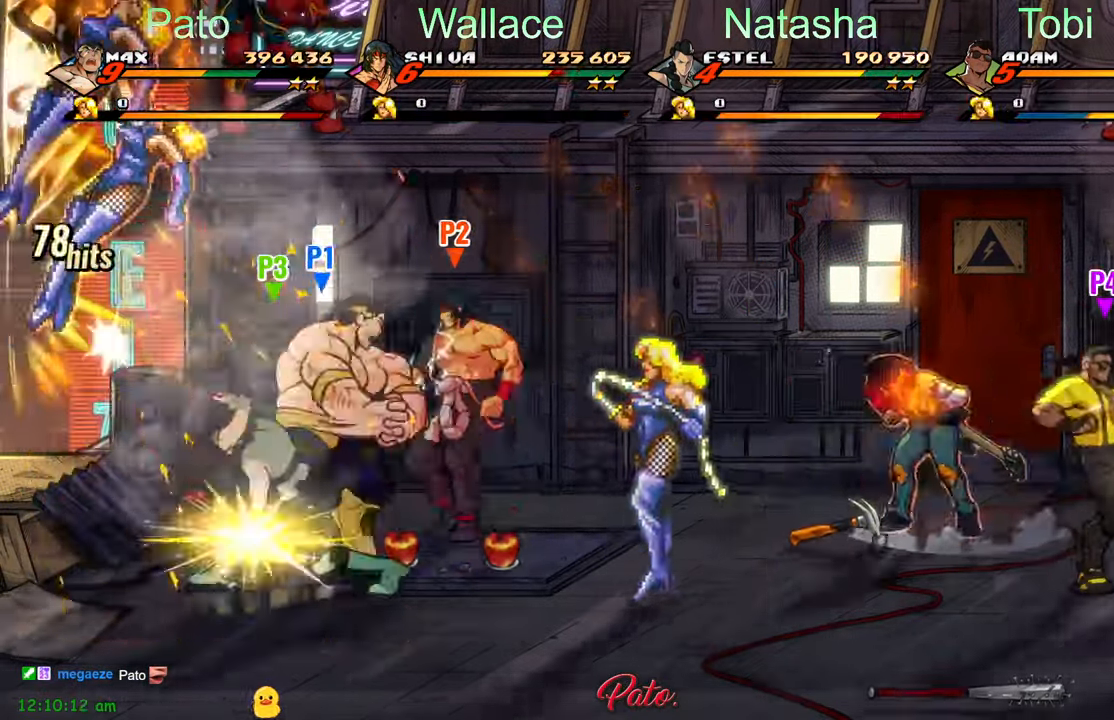
{"buttons": ["DPAD_DOWN", "DPAD_RIGHT"], "left_stick": "center", "events": [[233, "B", "down"], [317, "B", "up"], [483, "DPAD_DOWN", "down"]]}
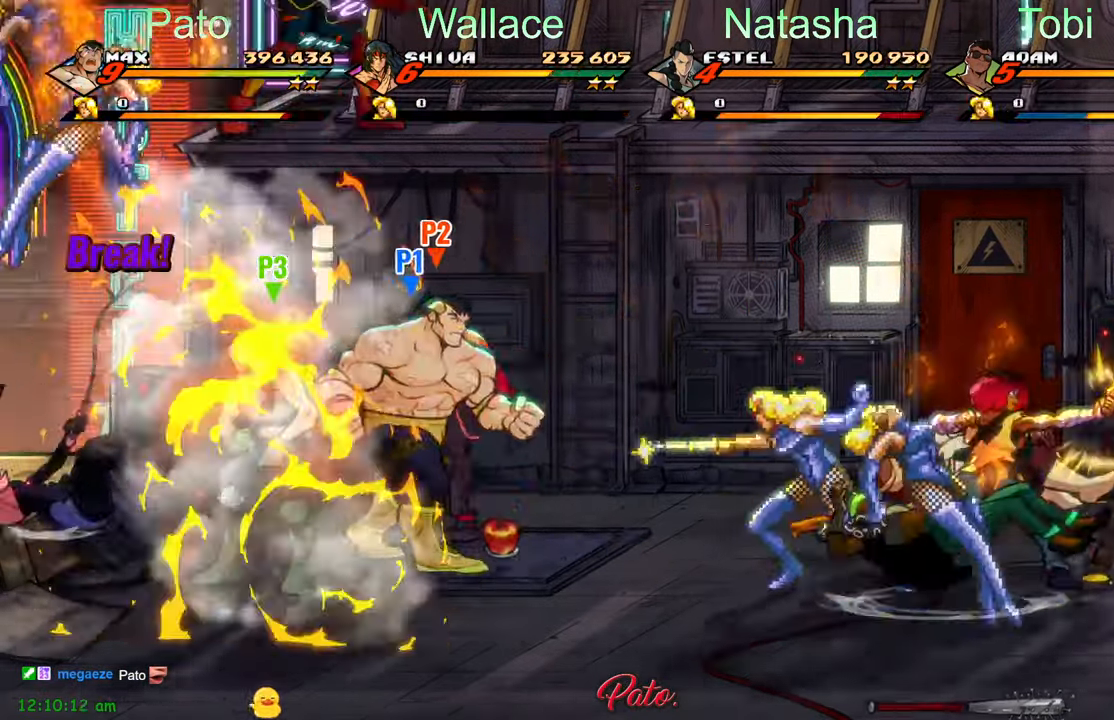
{"buttons": ["Y"], "left_stick": "center", "events": [[50, "A", "down"], [83, "DPAD_DOWN", "up"], [133, "A", "up"], [167, "L1", "down"], [300, "L1", "up"], [433, "Y", "down"], [483, "DPAD_RIGHT", "up"]]}
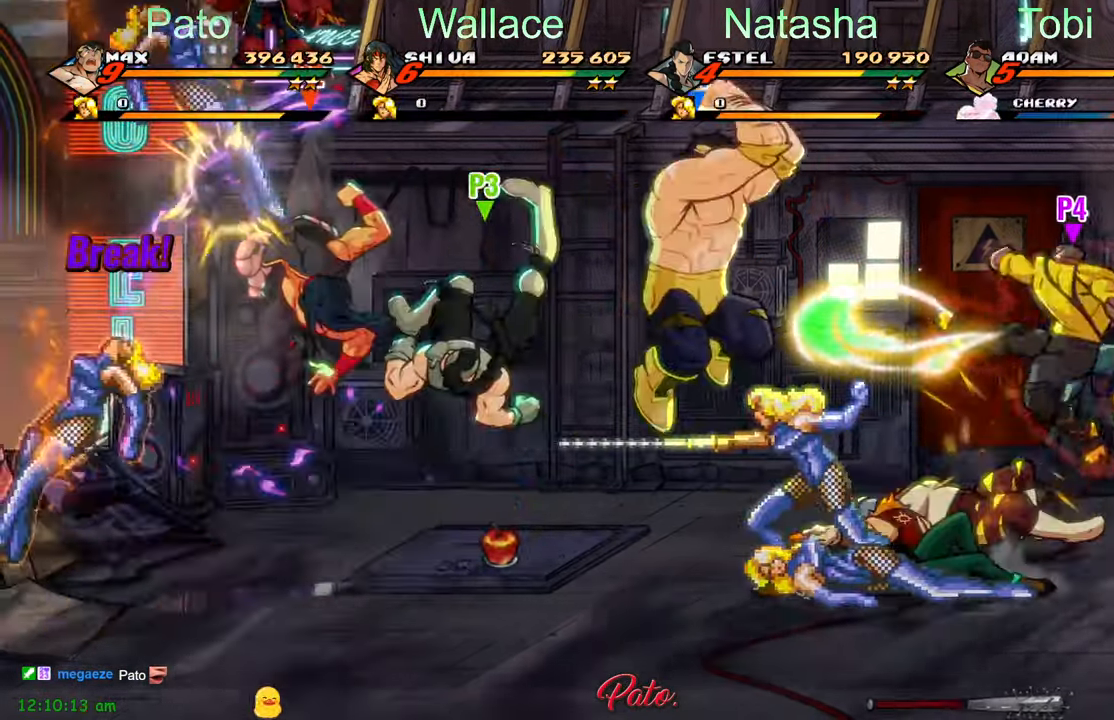
{"buttons": ["Y", "DPAD_DOWN"], "left_stick": "center", "events": [[350, "DPAD_DOWN", "down"]]}
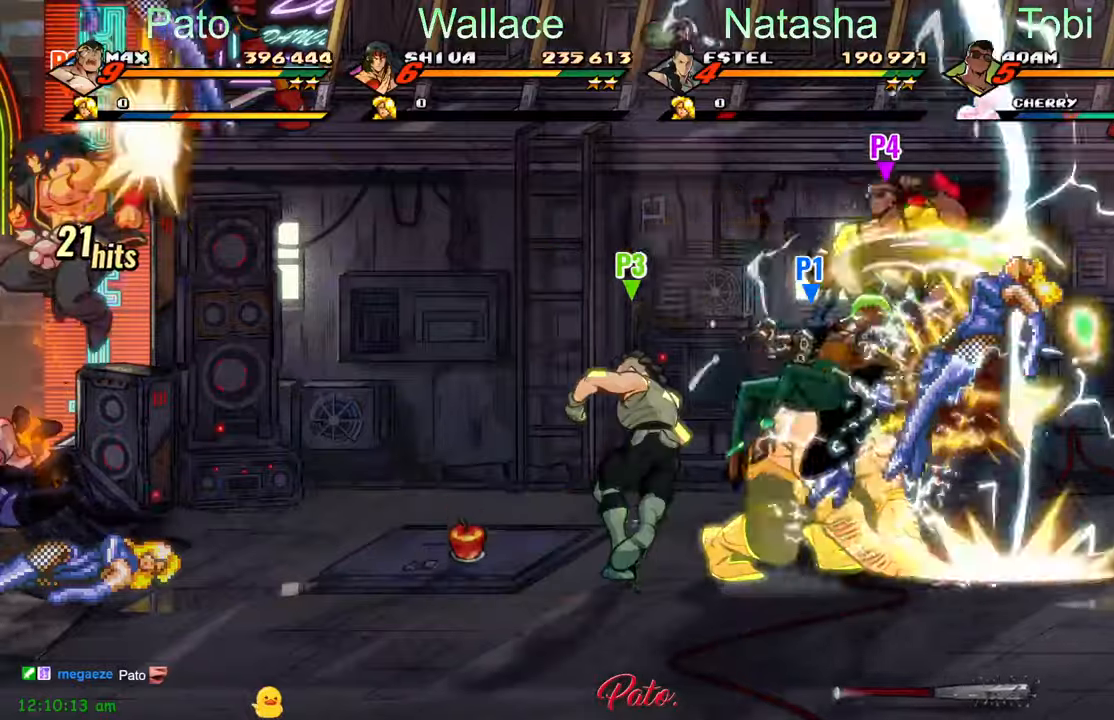
{"buttons": ["Y", "DPAD_RIGHT"], "left_stick": "center", "events": [[150, "DPAD_RIGHT", "down"], [200, "DPAD_DOWN", "up"]]}
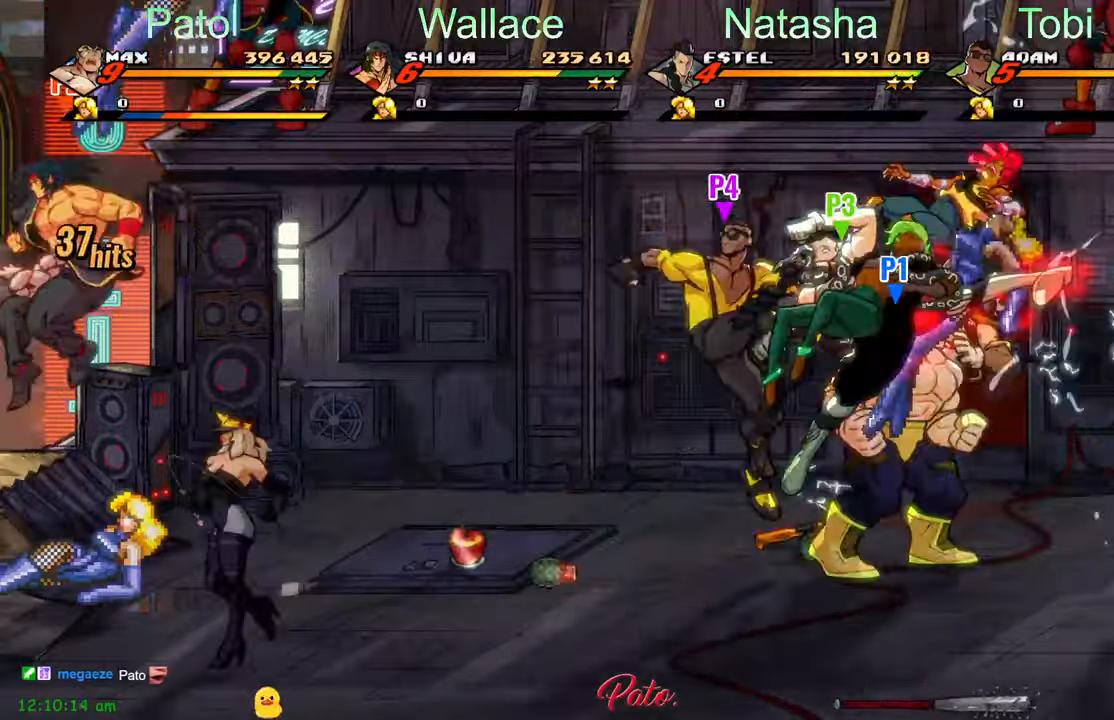
{"buttons": ["DPAD_RIGHT"], "left_stick": "center", "events": [[50, "Y", "up"], [117, "DPAD_RIGHT", "up"], [467, "DPAD_RIGHT", "down"]]}
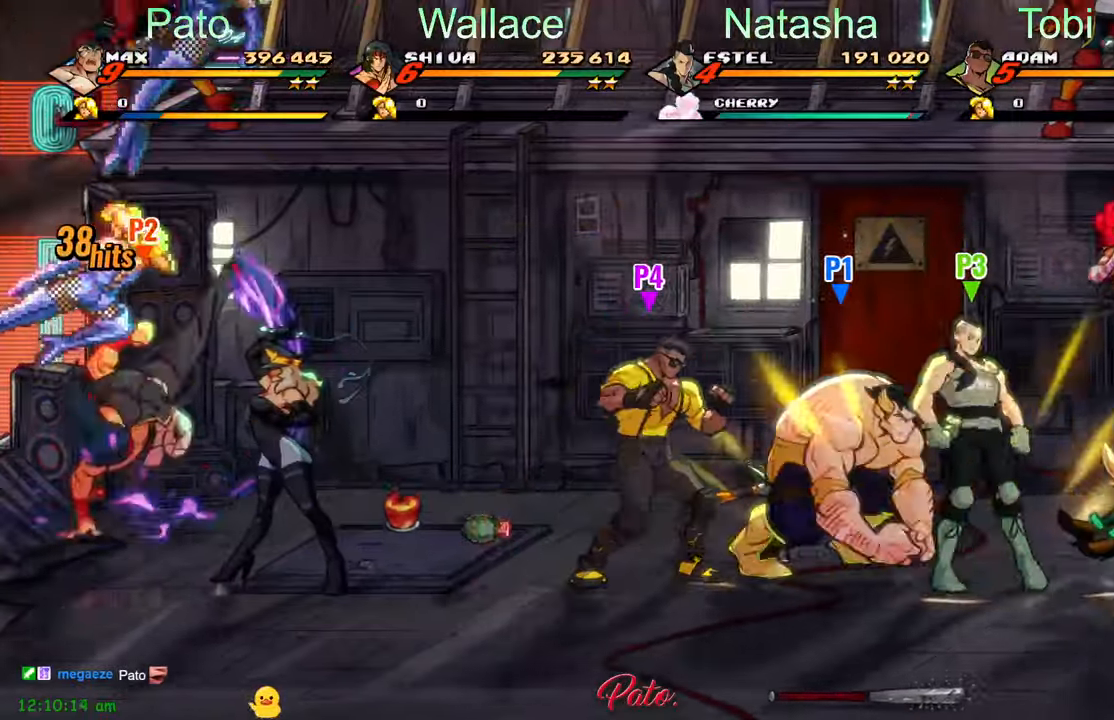
{"buttons": ["DPAD_RIGHT"], "left_stick": "center", "events": [[184, "A", "down"], [300, "A", "up"]]}
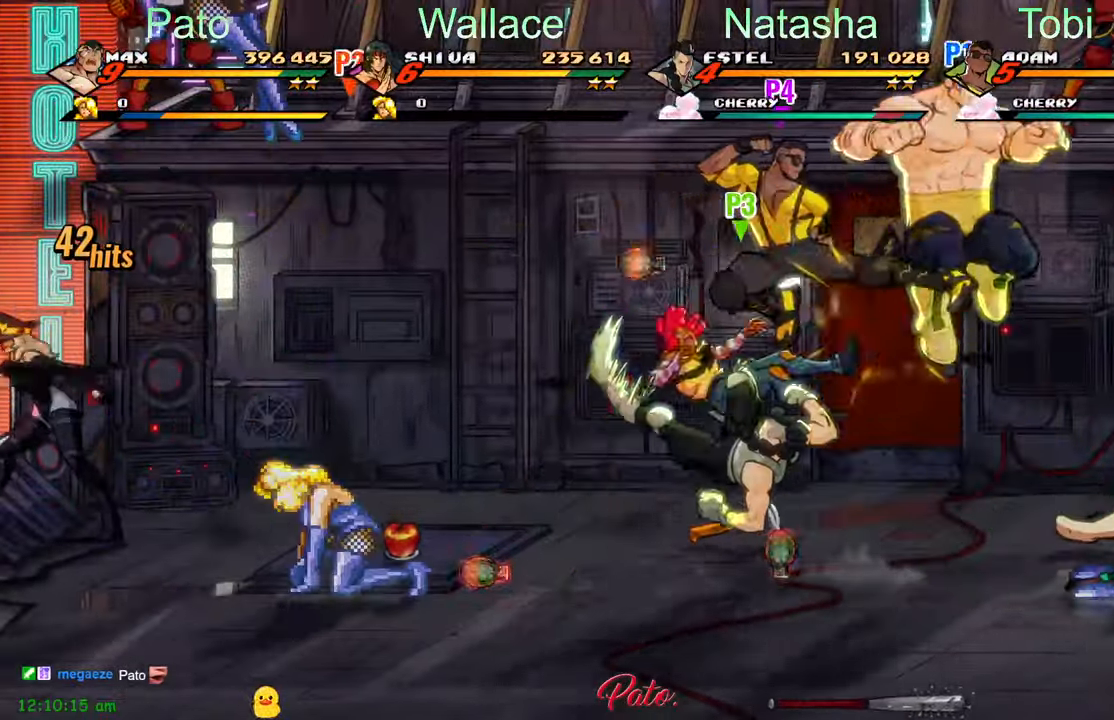
{"buttons": ["L1", "L2"], "left_stick": "center", "events": [[17, "Y", "down"], [100, "Y", "up"], [117, "DPAD_RIGHT", "up"], [184, "Y", "down"], [267, "Y", "up"], [334, "Y", "down"], [417, "Y", "up"], [434, "L1", "down"], [434, "L2", "down"]]}
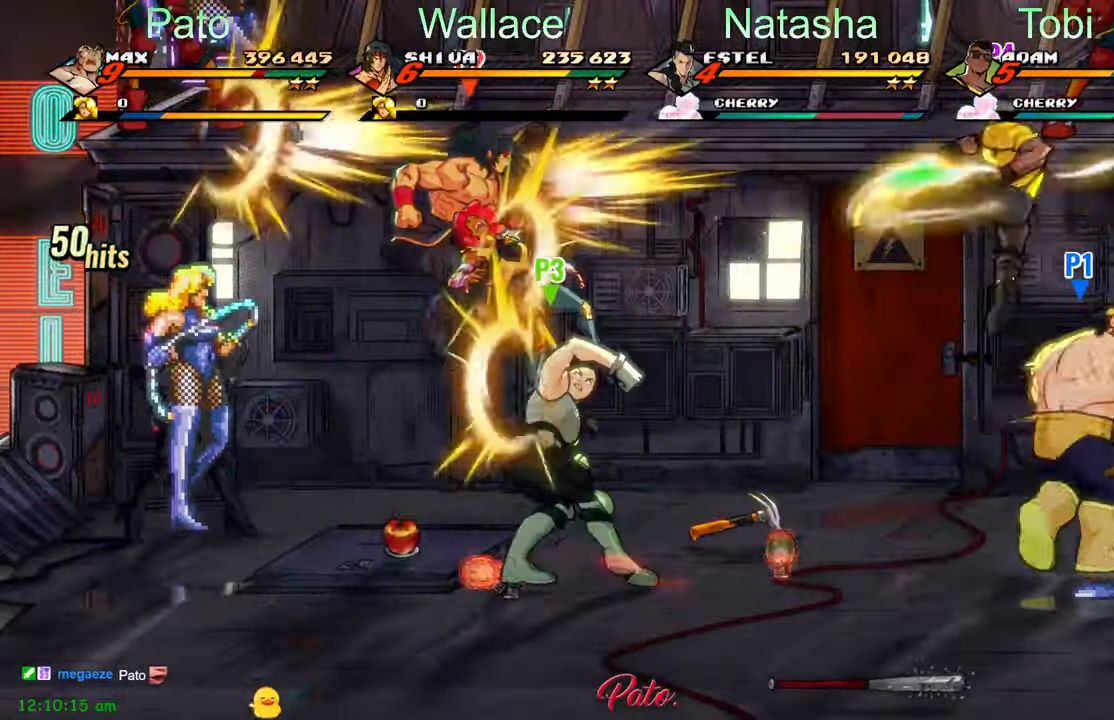
{"buttons": ["L1"], "left_stick": "center"}
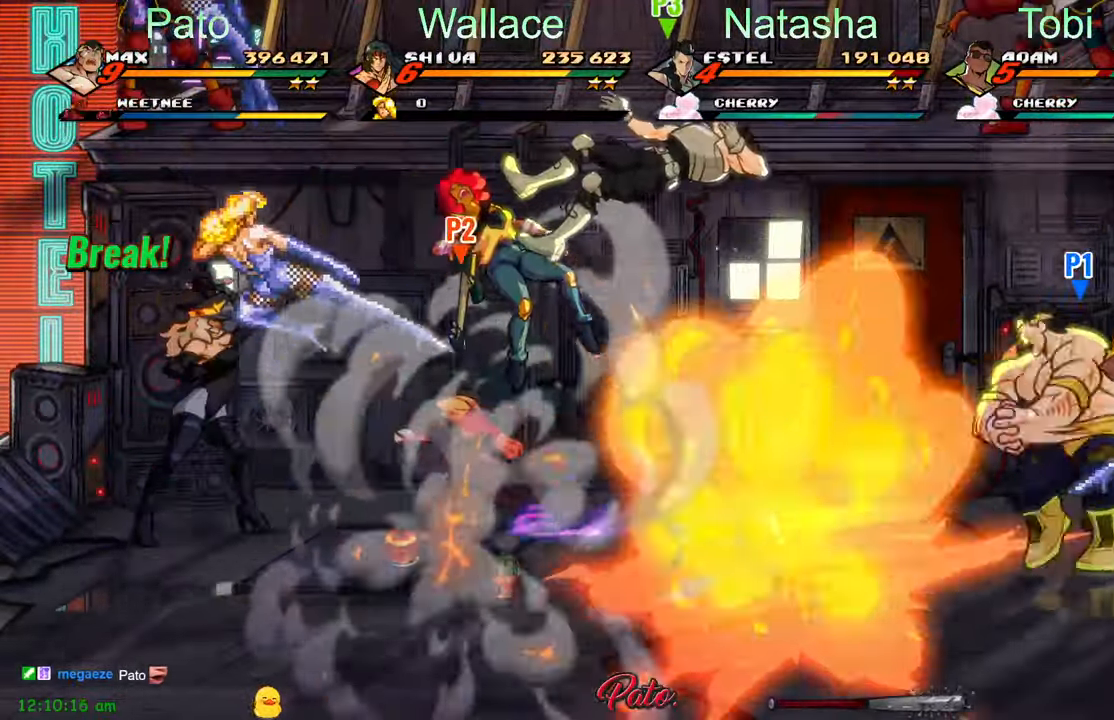
{"buttons": ["L1", "L2"], "left_stick": "center"}
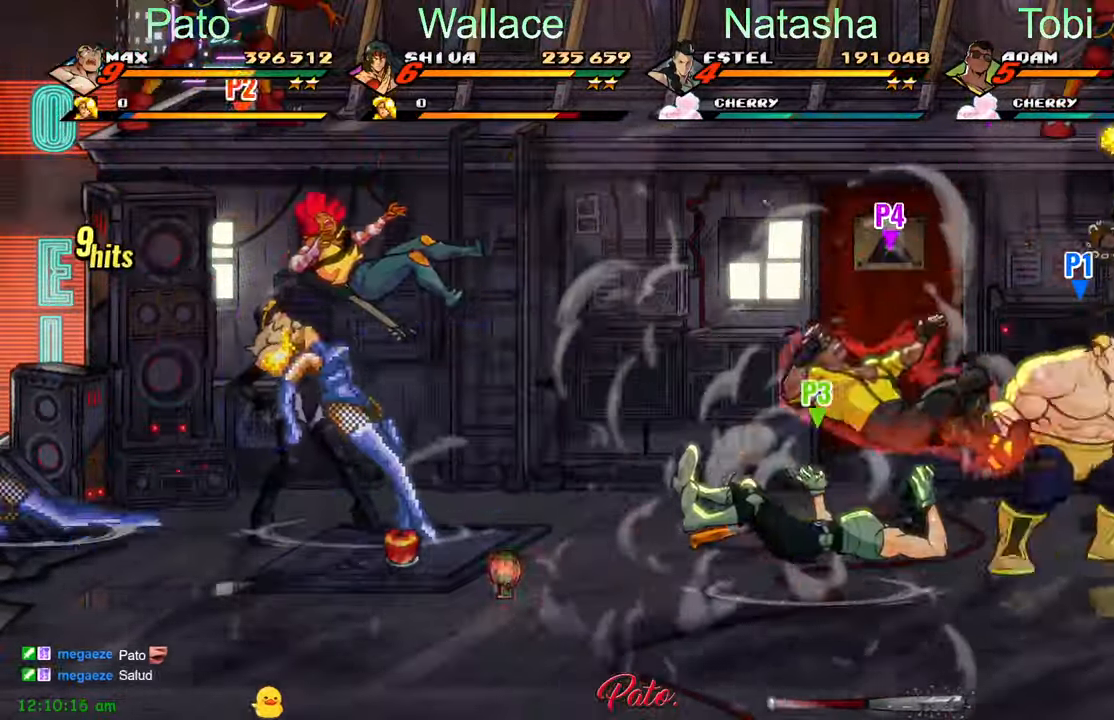
{"buttons": [], "left_stick": "center", "events": [[17, "L1", "up"], [17, "L2", "up"], [67, "L1", "down"], [67, "L2", "down"], [134, "L1", "up"], [134, "L2", "up"], [167, "L1", "down"], [250, "L1", "up"], [300, "L1", "down"], [350, "L1", "up"], [417, "L1", "down"], [484, "L1", "up"]]}
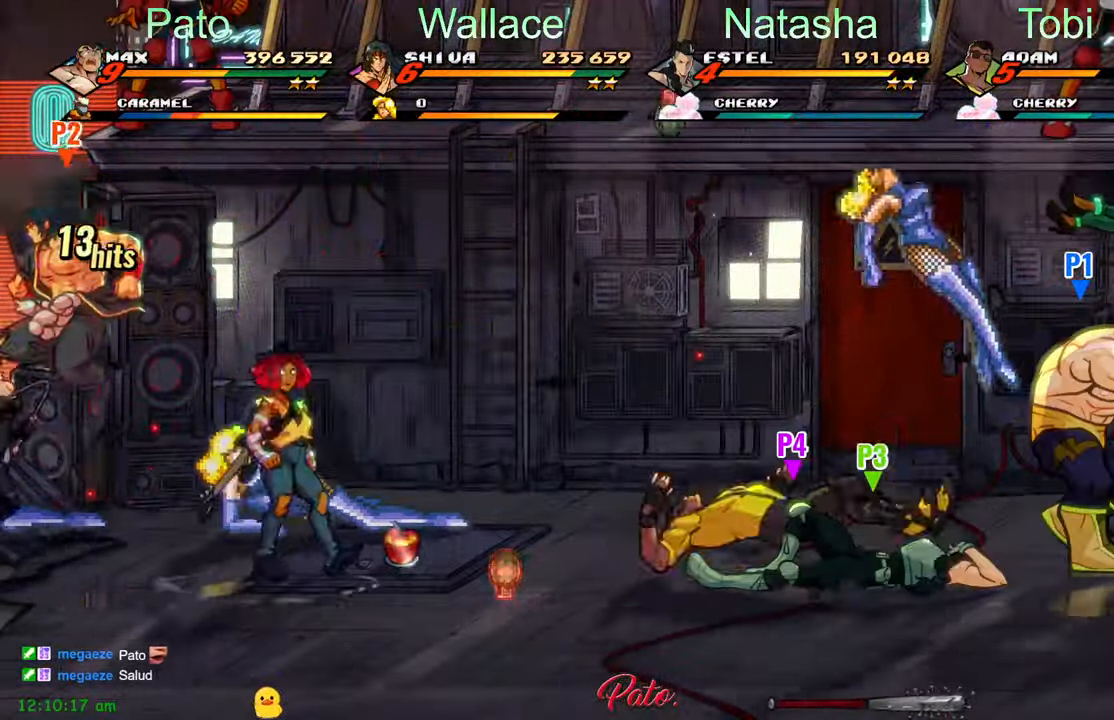
{"buttons": [], "left_stick": "center", "events": [[34, "L1", "down"], [117, "L1", "up"], [200, "L1", "down"], [267, "L1", "up"], [367, "L1", "down"], [450, "L1", "up"]]}
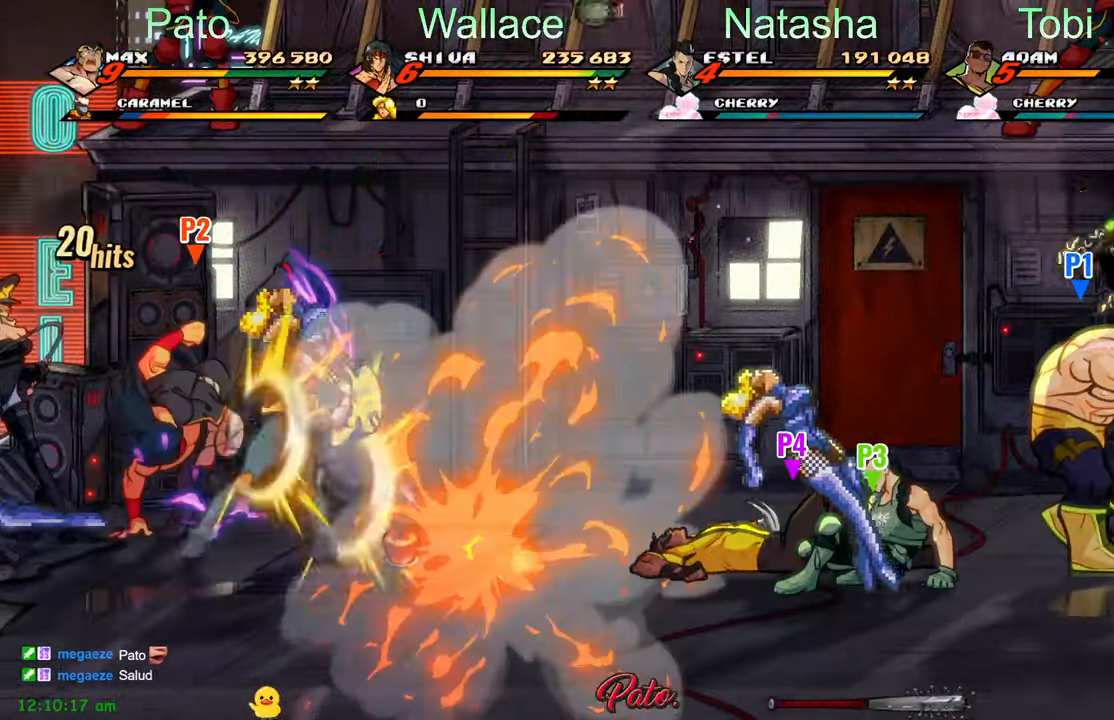
{"buttons": [], "left_stick": "center", "events": [[17, "L1", "down"], [117, "L1", "up"], [167, "L1", "down"], [250, "L1", "up"], [284, "L1", "down"], [367, "L1", "up"], [400, "L1", "down"], [484, "L1", "up"]]}
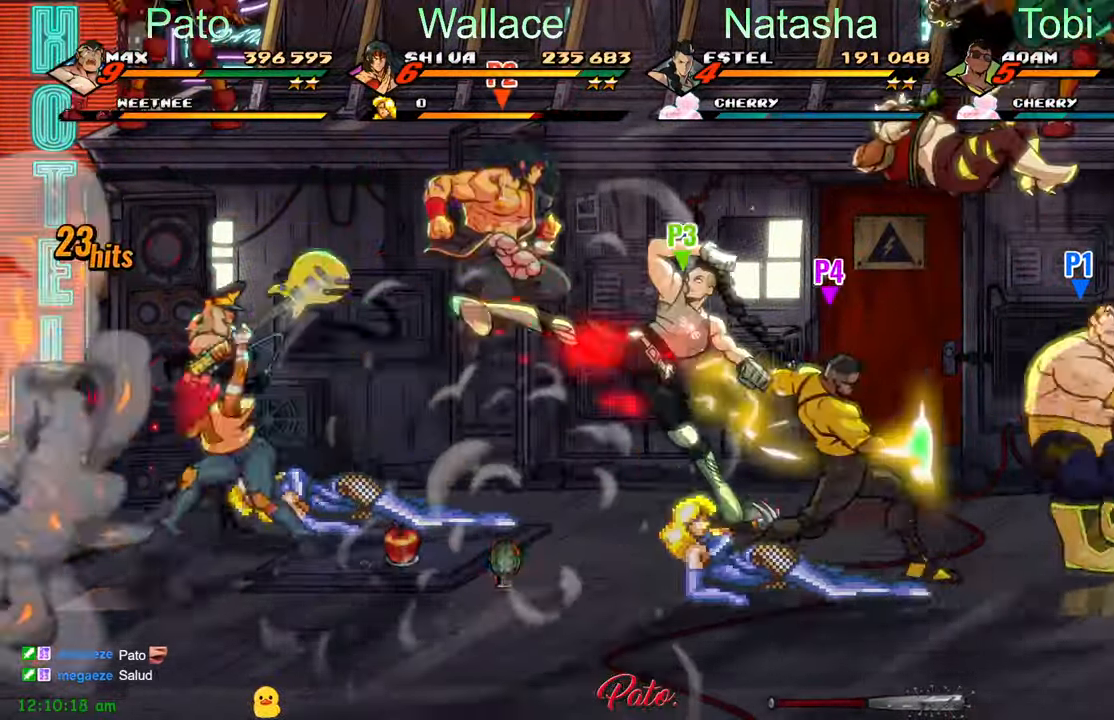
{"buttons": ["DPAD_DOWN", "DPAD_LEFT"], "left_stick": "center", "events": [[67, "L1", "down"], [150, "L1", "up"], [184, "DPAD_LEFT", "down"], [400, "DPAD_DOWN", "down"]]}
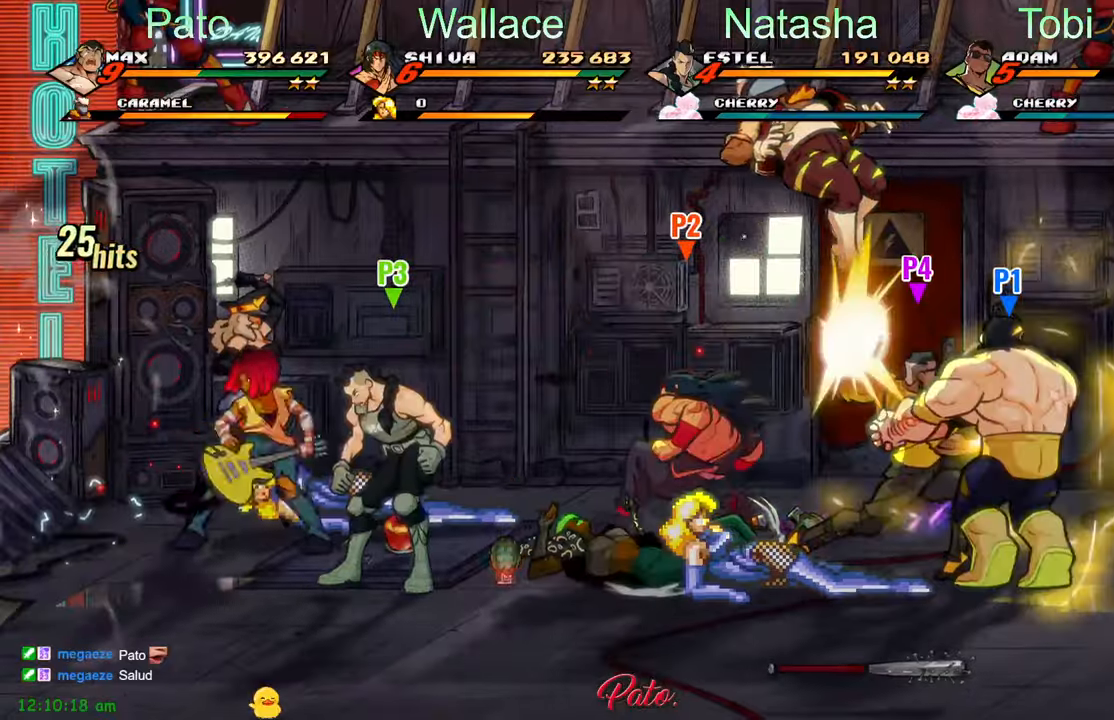
{"buttons": ["DPAD_LEFT"], "left_stick": "center", "events": [[16, "DPAD_DOWN", "up"], [166, "L1", "down"], [266, "L1", "up"], [350, "L1", "down"], [433, "L1", "up"]]}
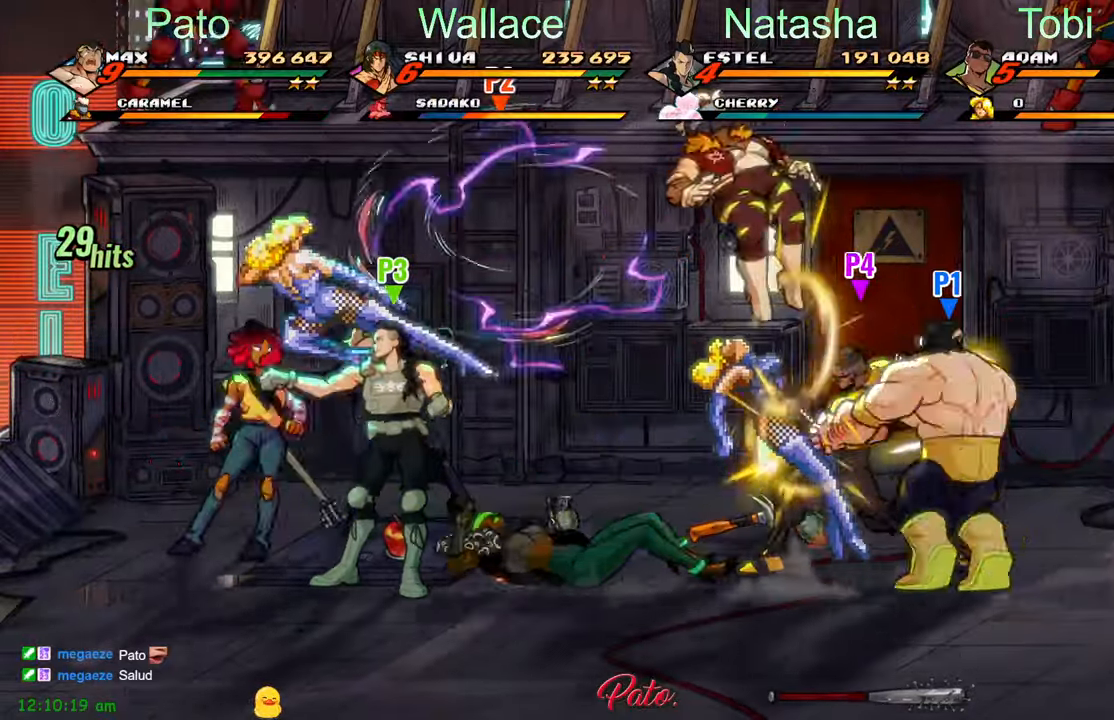
{"buttons": ["DPAD_LEFT"], "left_stick": "center", "events": [[50, "L1", "down"], [100, "L1", "up"], [133, "DPAD_LEFT", "up"], [300, "L1", "down"], [350, "L1", "up"], [366, "DPAD_LEFT", "down"]]}
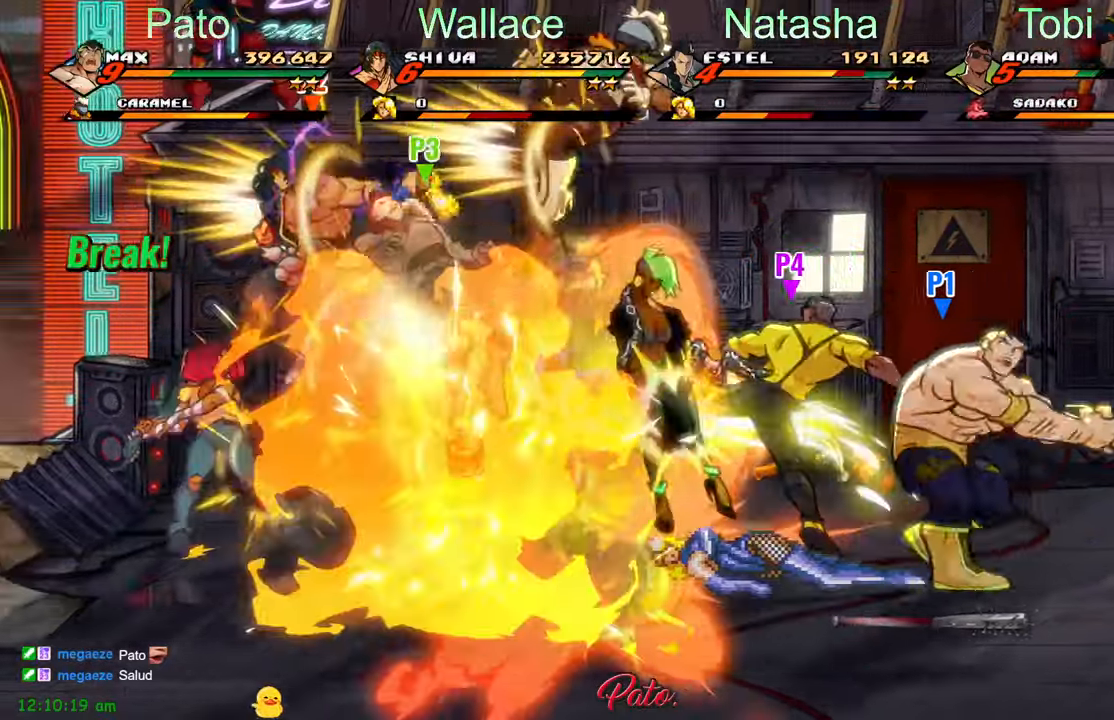
{"buttons": ["DPAD_LEFT"], "left_stick": "center", "events": [[33, "DPAD_UP", "down"], [150, "DPAD_UP", "up"], [216, "R2", "down"], [483, "R2", "up"]]}
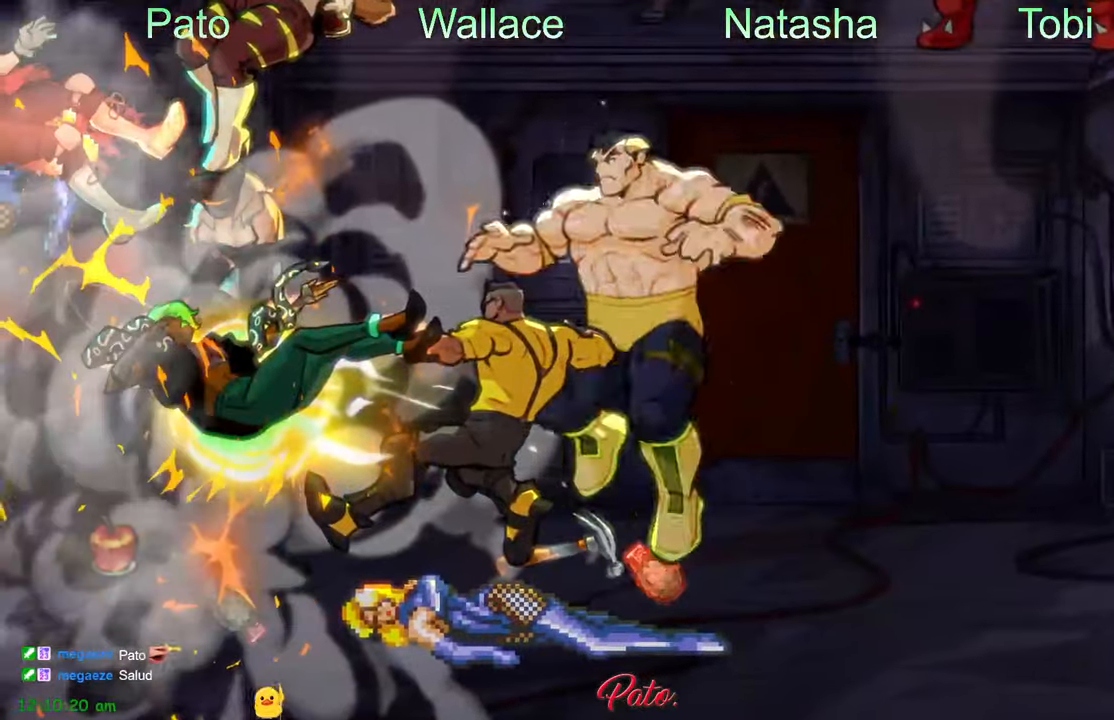
{"buttons": [], "left_stick": "center", "events": [[16, "DPAD_LEFT", "up"]]}
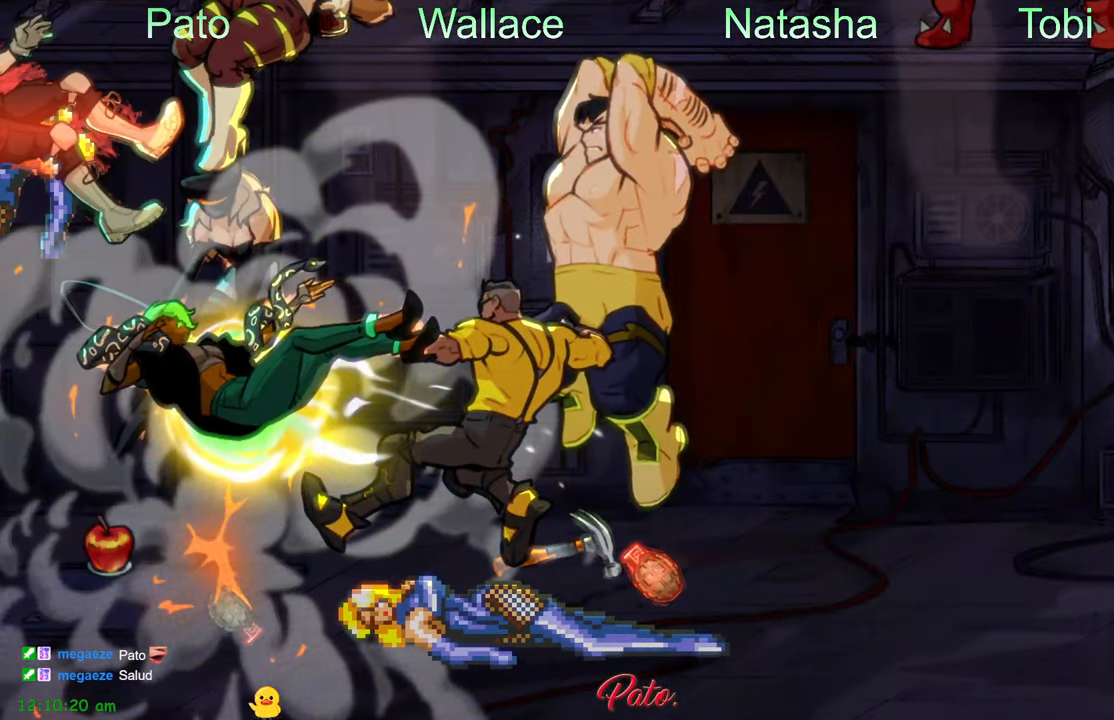
{"buttons": [], "left_stick": "center", "events": []}
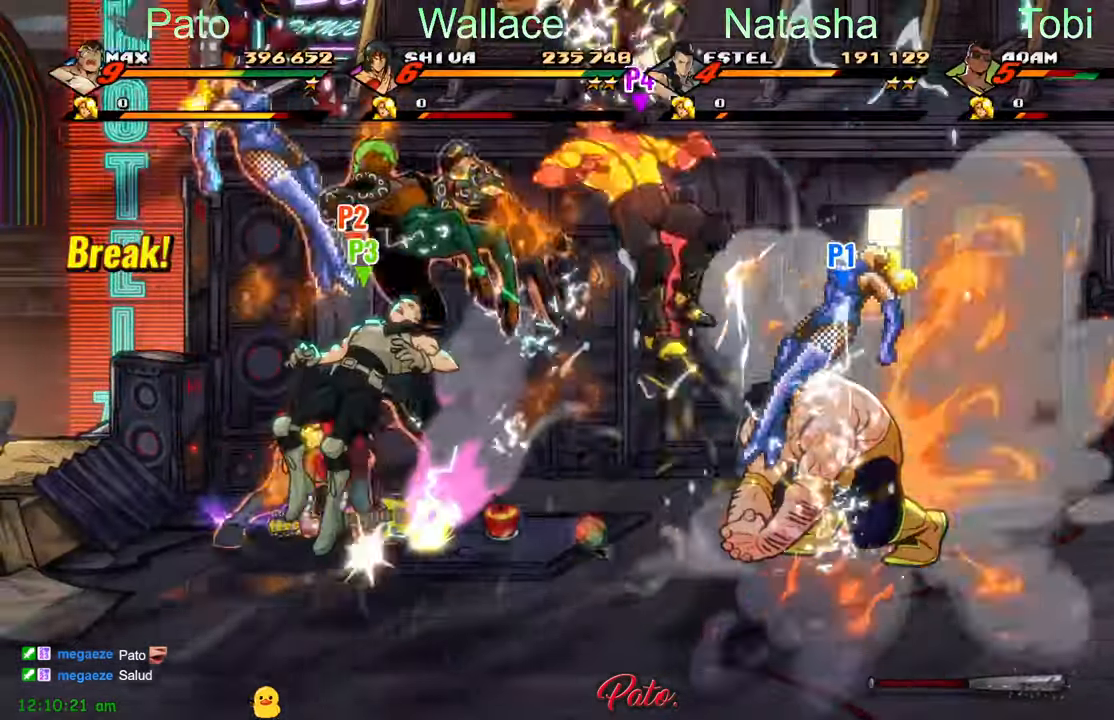
{"buttons": ["DPAD_DOWN"], "left_stick": "center", "events": [[66, "DPAD_DOWN", "down"], [133, "Y", "down"], [333, "Y", "up"]]}